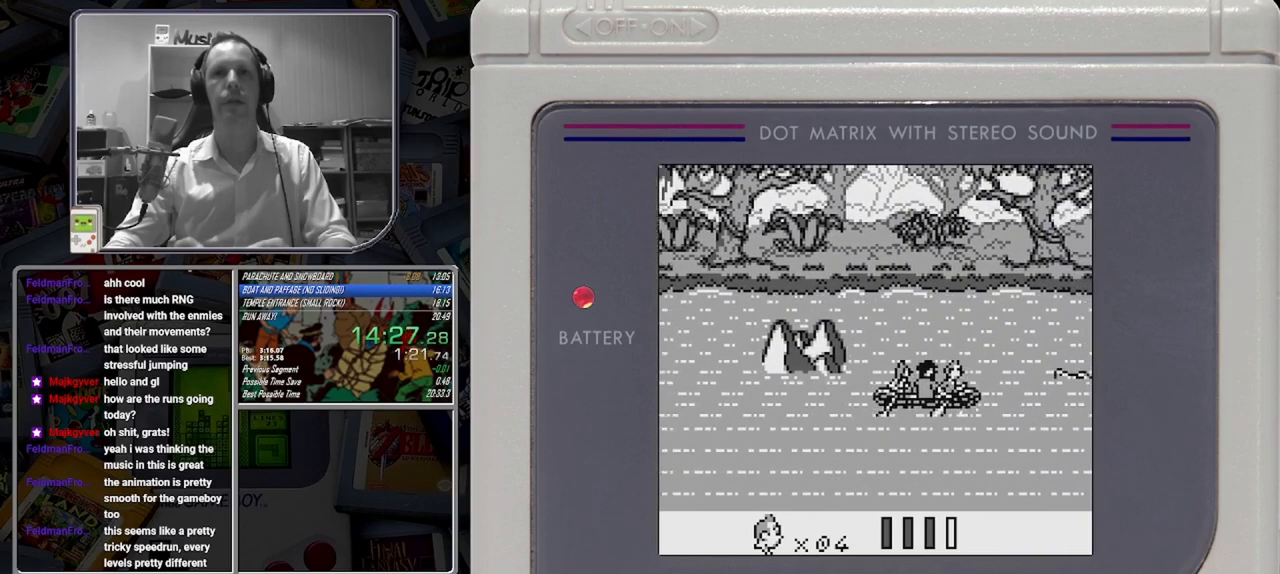
Gameplay with a controller (Nintendo layout); each line is a JSON object with the inputs held at the frame after it. "events" lists button and stick changes between this image and that frame as [ms after this image, input, new state], when the widget could be followed in between. Not read: A L2 L3 R2 R3 left_stick right_stick.
{"buttons": [], "events": [[250, "DPAD_LEFT", "up"], [292, "DPAD_RIGHT", "down"], [292, "DPAD_UP", "up"], [417, "DPAD_RIGHT", "up"]]}
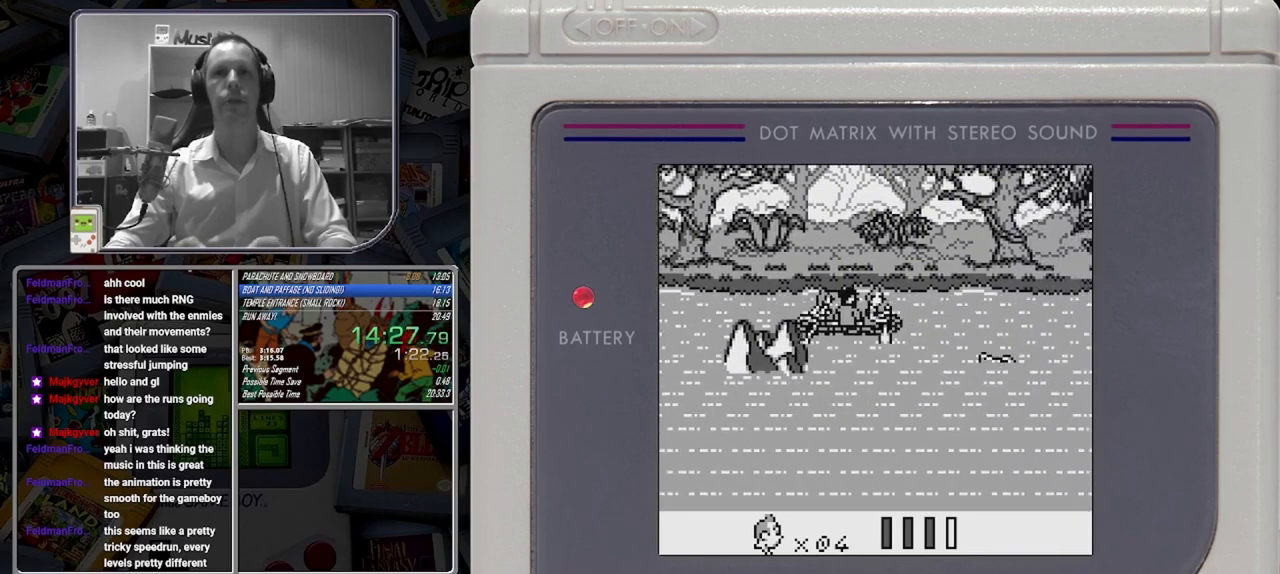
{"buttons": [], "events": [[42, "DPAD_RIGHT", "down"], [208, "DPAD_RIGHT", "up"], [250, "B", "down"], [333, "B", "up"], [417, "B", "down"], [500, "B", "up"]]}
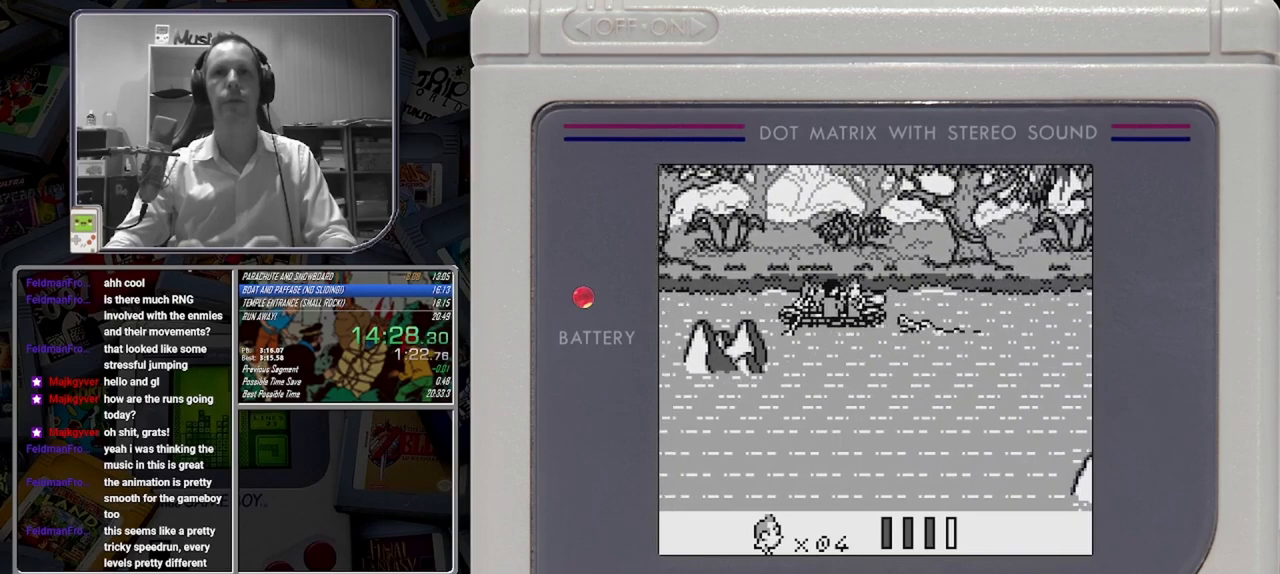
{"buttons": ["B"], "events": [[83, "B", "down"], [167, "B", "up"], [250, "B", "down"], [292, "B", "up"], [333, "B", "down"], [417, "B", "up"], [500, "B", "down"]]}
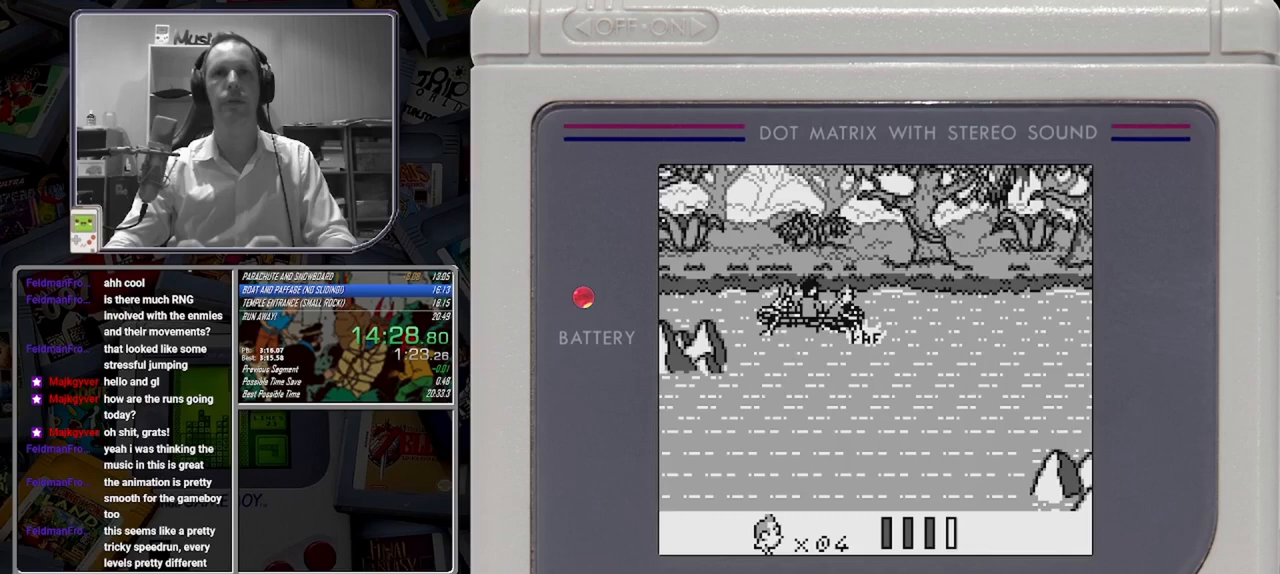
{"buttons": ["DPAD_RIGHT"], "events": [[42, "B", "up"], [83, "DPAD_RIGHT", "down"]]}
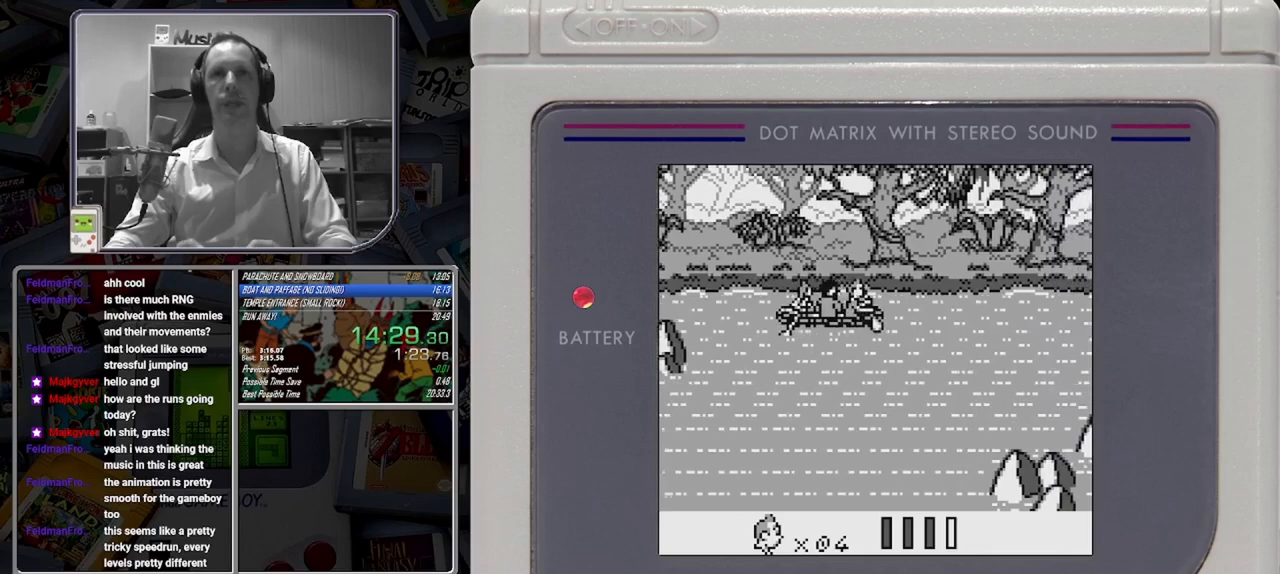
{"buttons": [], "events": [[83, "DPAD_DOWN", "down"], [125, "DPAD_RIGHT", "up"], [208, "DPAD_RIGHT", "down"], [250, "DPAD_DOWN", "up"], [333, "DPAD_RIGHT", "up"]]}
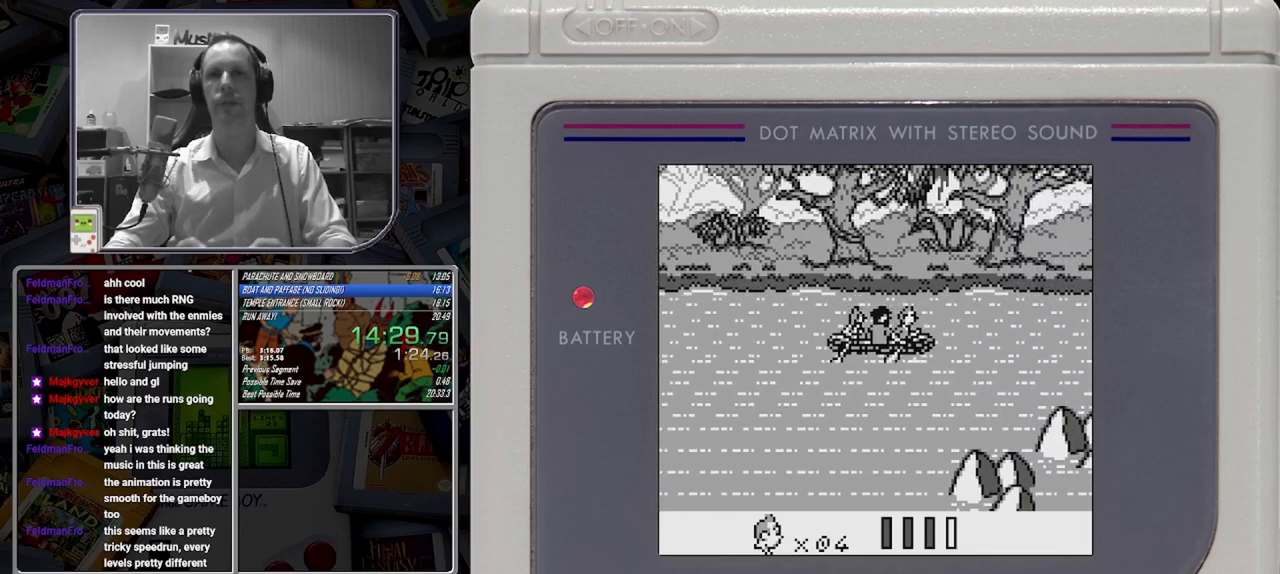
{"buttons": [], "events": [[125, "DPAD_RIGHT", "down"], [250, "DPAD_RIGHT", "up"]]}
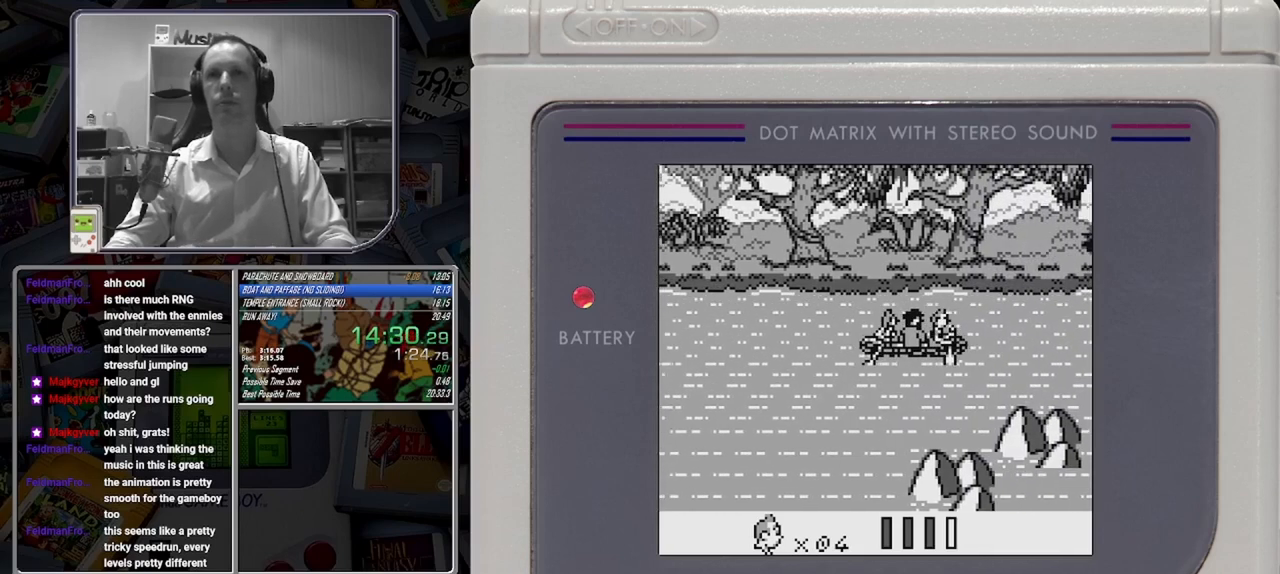
{"buttons": [], "events": [[250, "DPAD_DOWN", "down"], [417, "DPAD_DOWN", "up"]]}
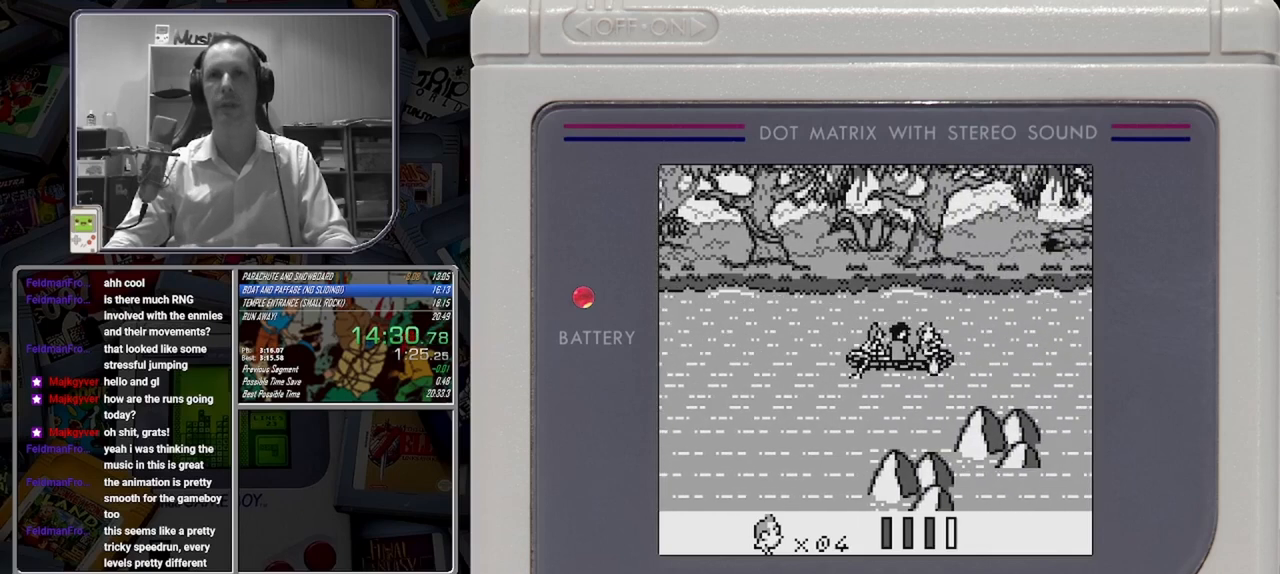
{"buttons": [], "events": [[83, "DPAD_RIGHT", "down"], [167, "DPAD_RIGHT", "up"]]}
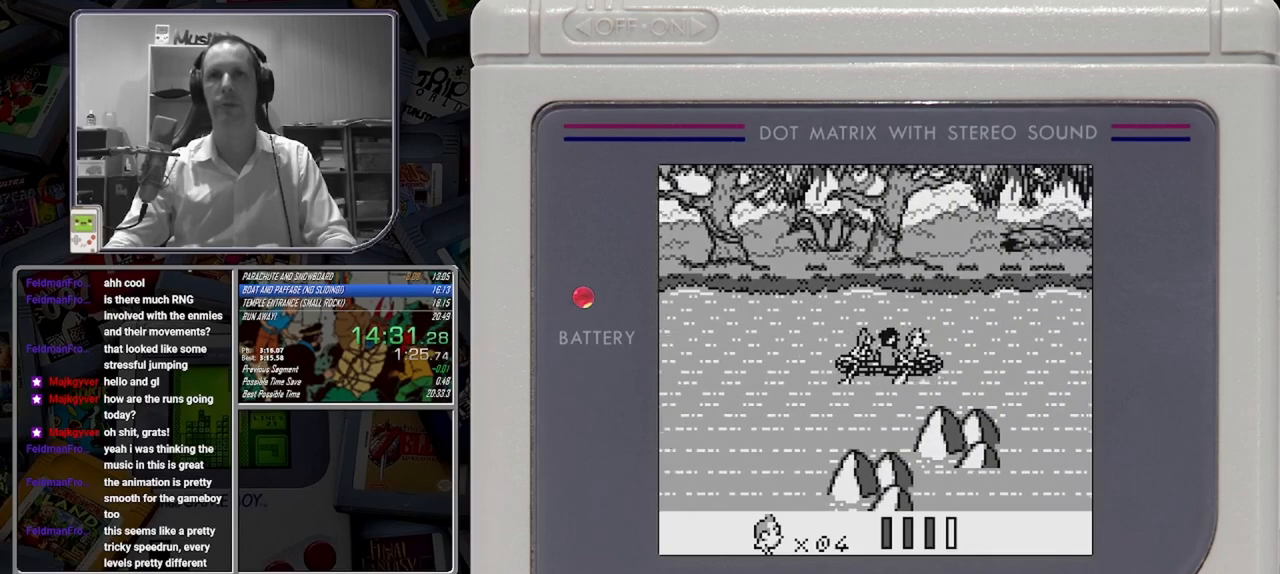
{"buttons": [], "events": [[167, "DPAD_RIGHT", "down"], [292, "DPAD_RIGHT", "up"]]}
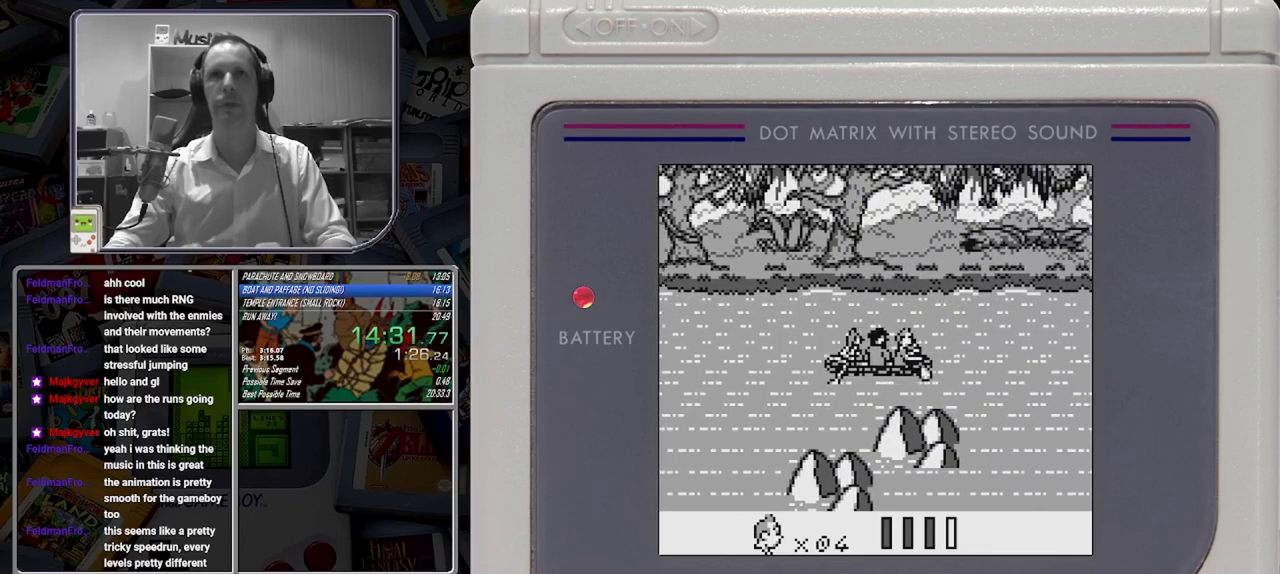
{"buttons": [], "events": [[83, "DPAD_RIGHT", "down"], [417, "DPAD_RIGHT", "up"]]}
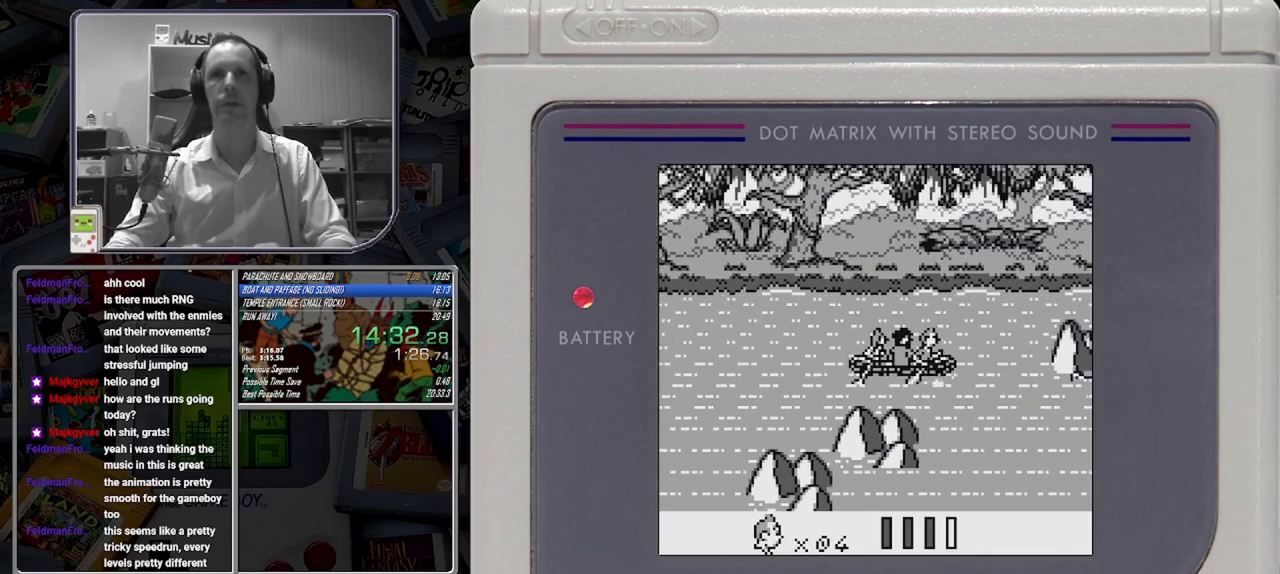
{"buttons": ["B"], "events": [[125, "DPAD_RIGHT", "down"], [250, "DPAD_RIGHT", "up"], [333, "B", "down"], [458, "B", "up"], [500, "B", "down"]]}
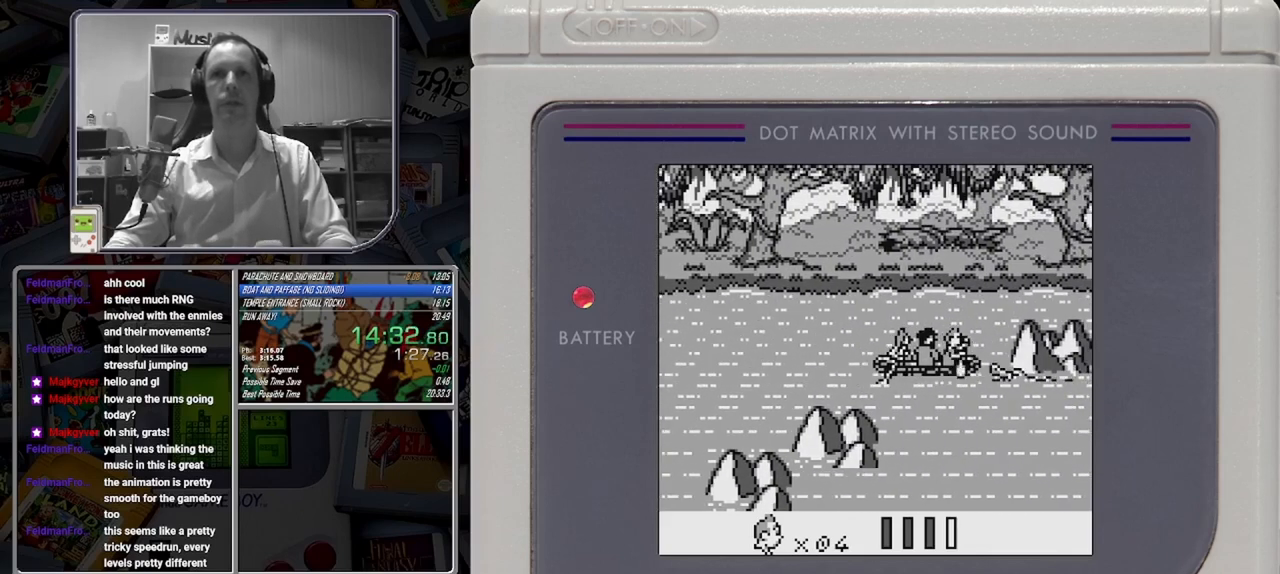
{"buttons": ["DPAD_DOWN"], "events": [[83, "B", "up"], [125, "B", "down"], [208, "B", "up"], [250, "B", "down"], [333, "B", "up"], [375, "DPAD_DOWN", "down"]]}
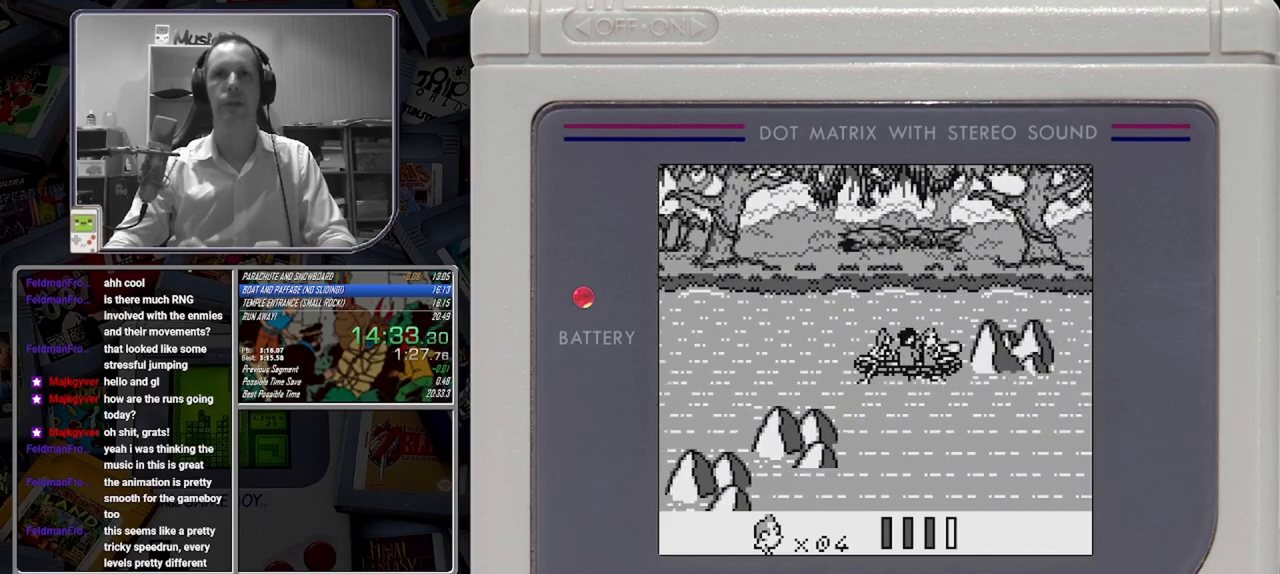
{"buttons": ["DPAD_DOWN"], "events": []}
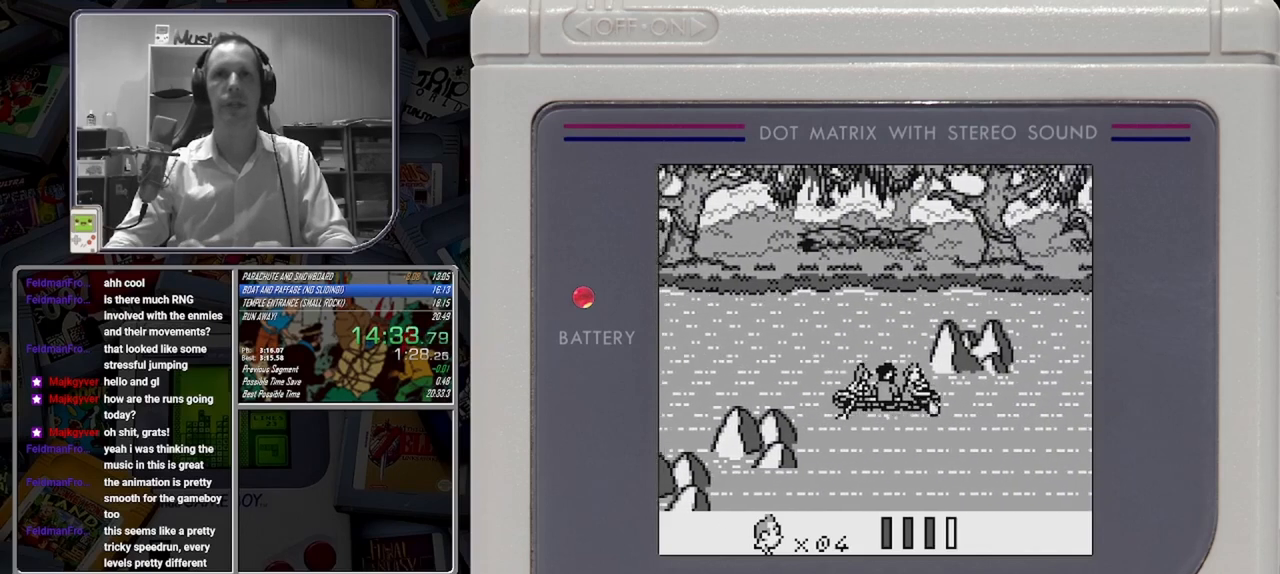
{"buttons": [], "events": [[83, "DPAD_DOWN", "up"], [292, "DPAD_RIGHT", "down"], [417, "DPAD_RIGHT", "up"]]}
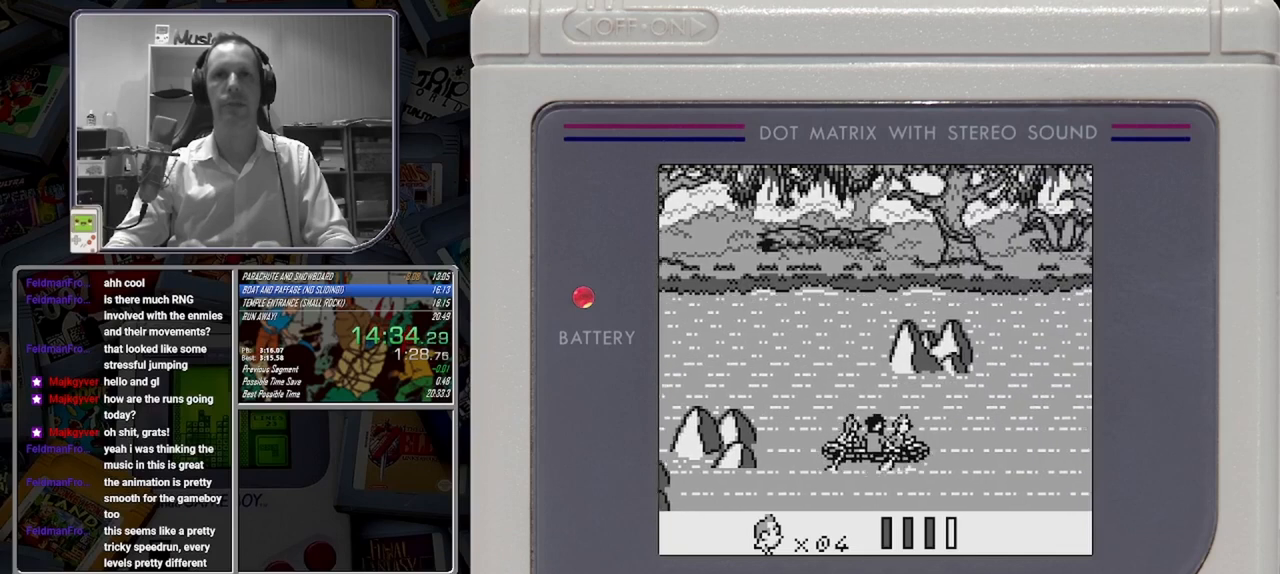
{"buttons": ["DPAD_UP"], "events": [[458, "DPAD_UP", "down"]]}
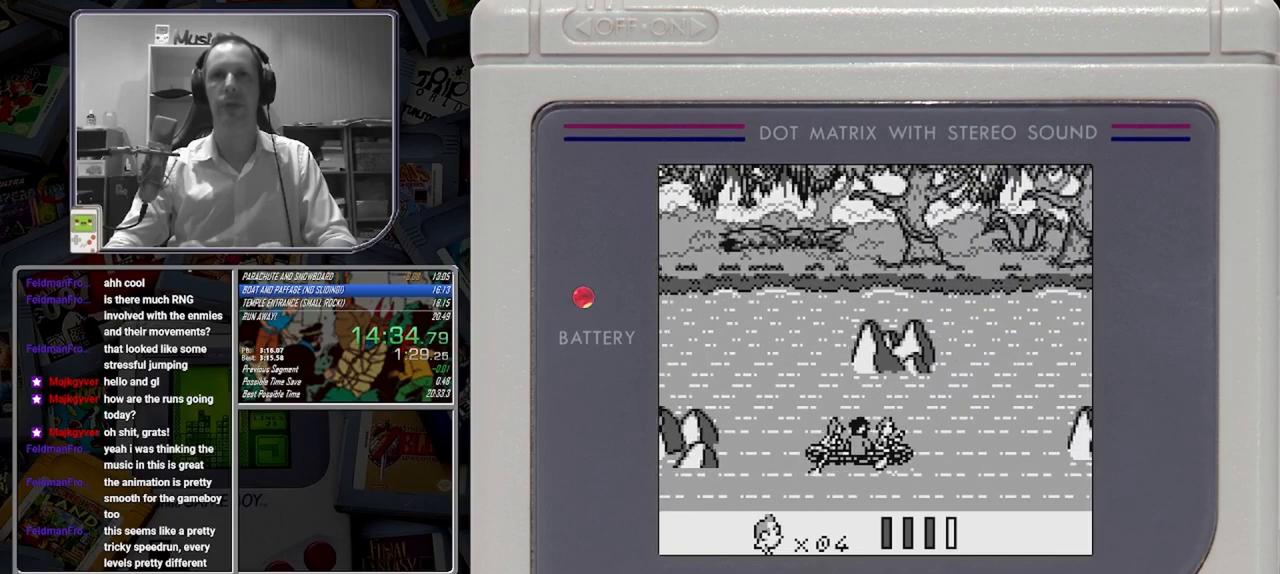
{"buttons": ["DPAD_RIGHT"], "events": [[83, "DPAD_UP", "up"], [292, "DPAD_RIGHT", "down"]]}
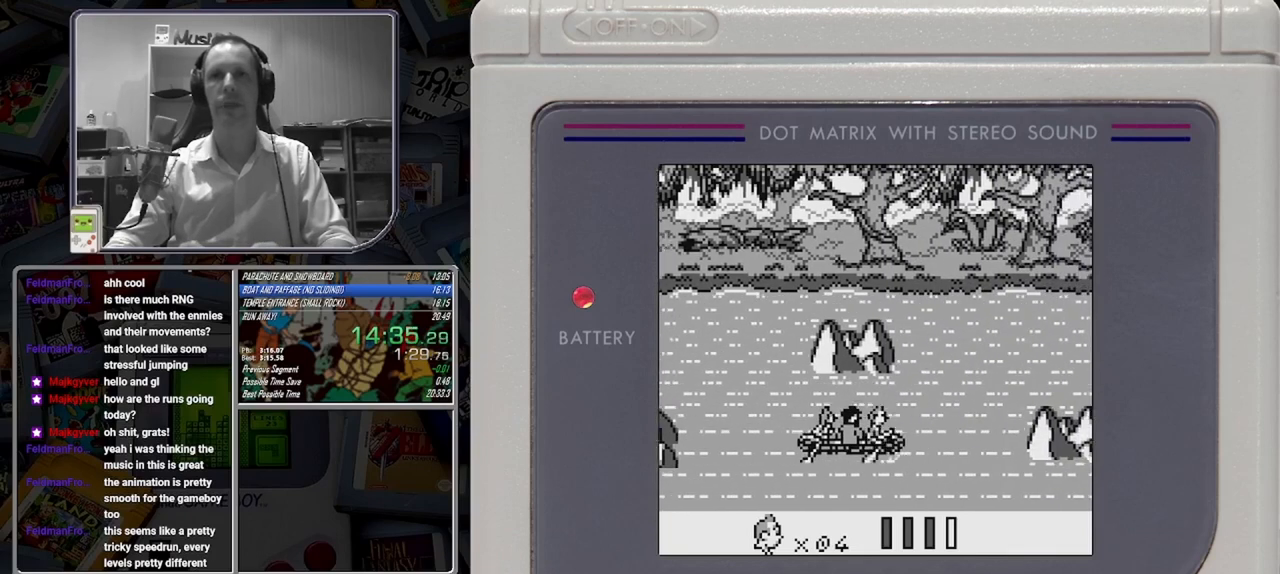
{"buttons": [], "events": [[83, "DPAD_RIGHT", "up"], [208, "DPAD_UP", "down"], [375, "DPAD_UP", "up"]]}
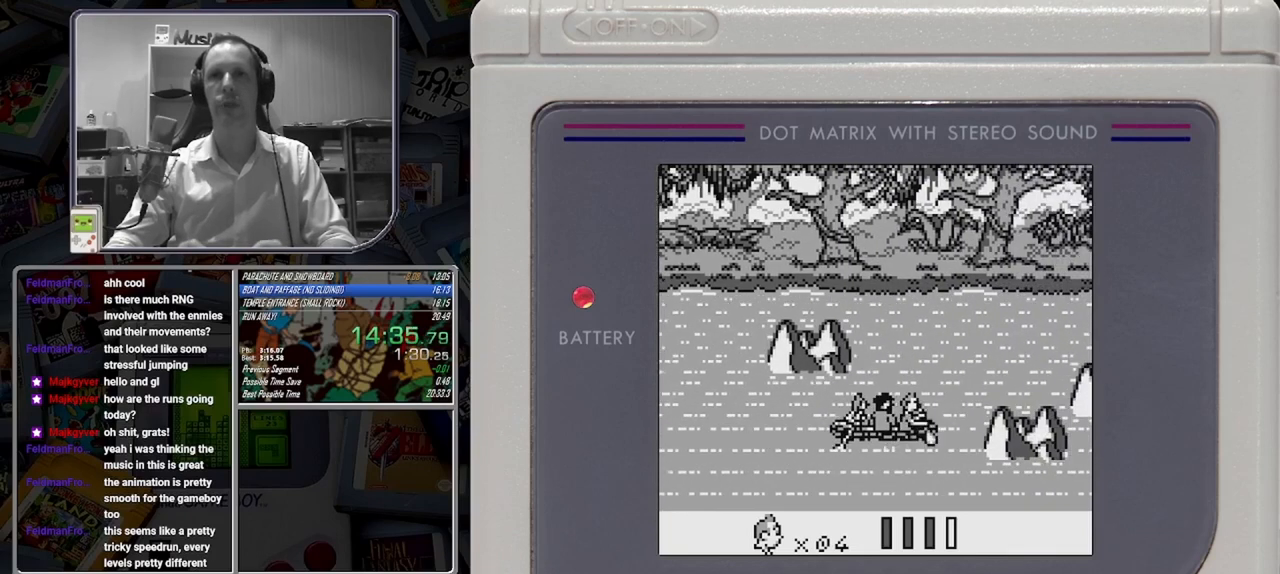
{"buttons": [], "events": [[42, "DPAD_UP", "down"], [167, "DPAD_UP", "up"], [292, "DPAD_UP", "down"], [417, "DPAD_UP", "up"]]}
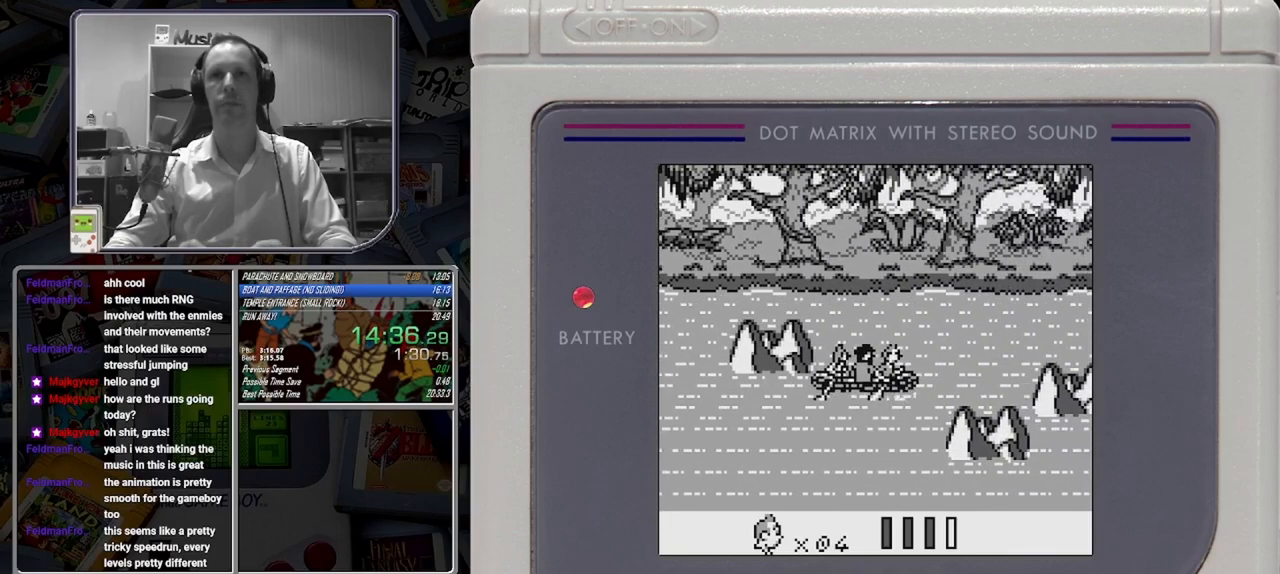
{"buttons": [], "events": [[42, "DPAD_RIGHT", "down"], [167, "DPAD_RIGHT", "up"], [333, "DPAD_UP", "down"], [417, "DPAD_UP", "up"]]}
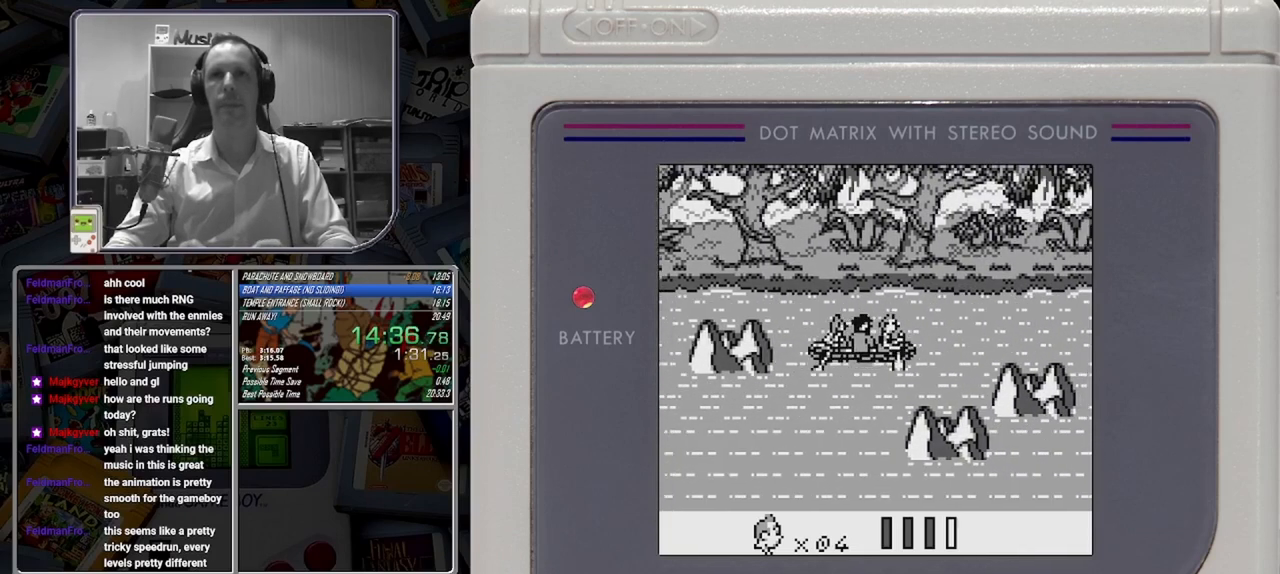
{"buttons": [], "events": [[333, "DPAD_RIGHT", "down"], [500, "DPAD_RIGHT", "up"]]}
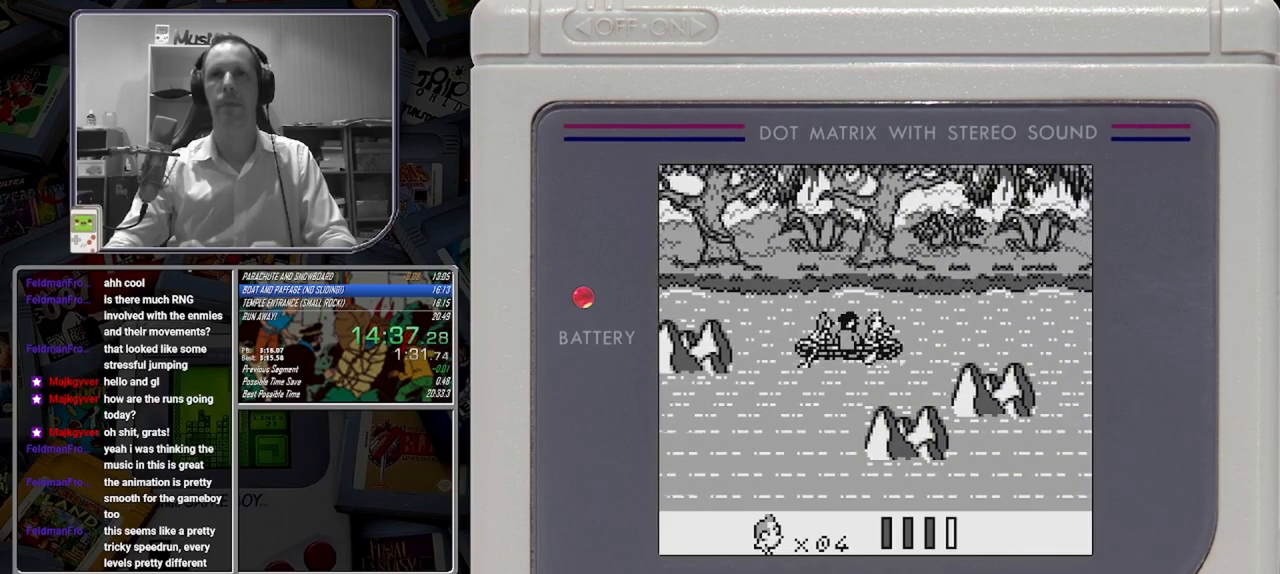
{"buttons": ["DPAD_RIGHT"], "events": [[83, "DPAD_UP", "down"], [250, "DPAD_UP", "up"], [375, "DPAD_RIGHT", "down"]]}
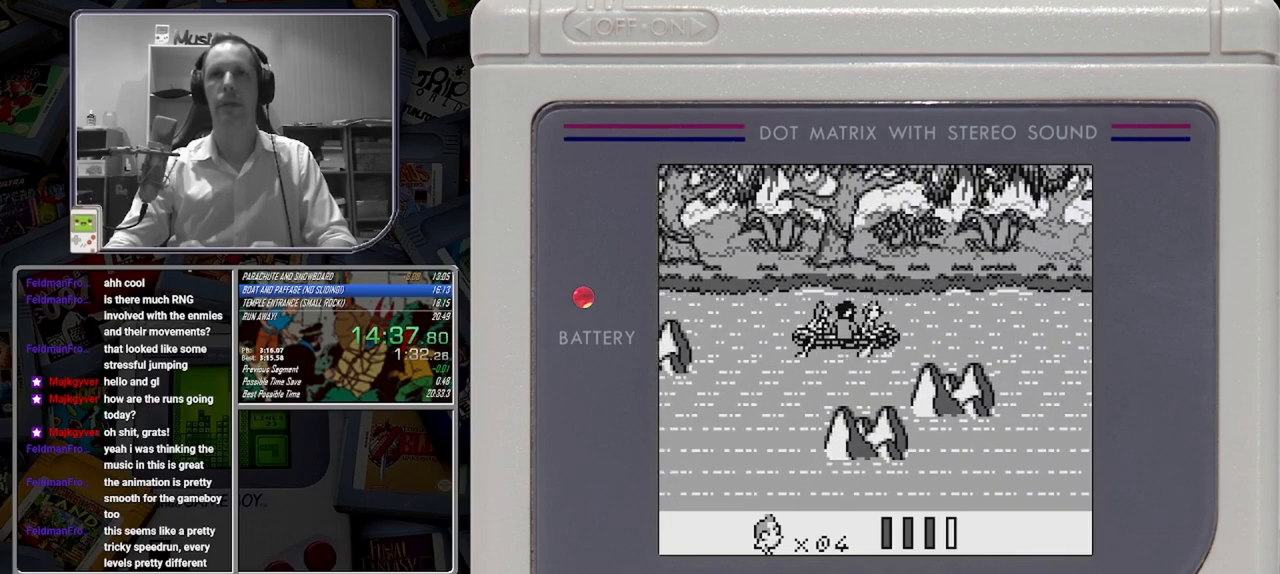
{"buttons": [], "events": [[125, "DPAD_RIGHT", "up"]]}
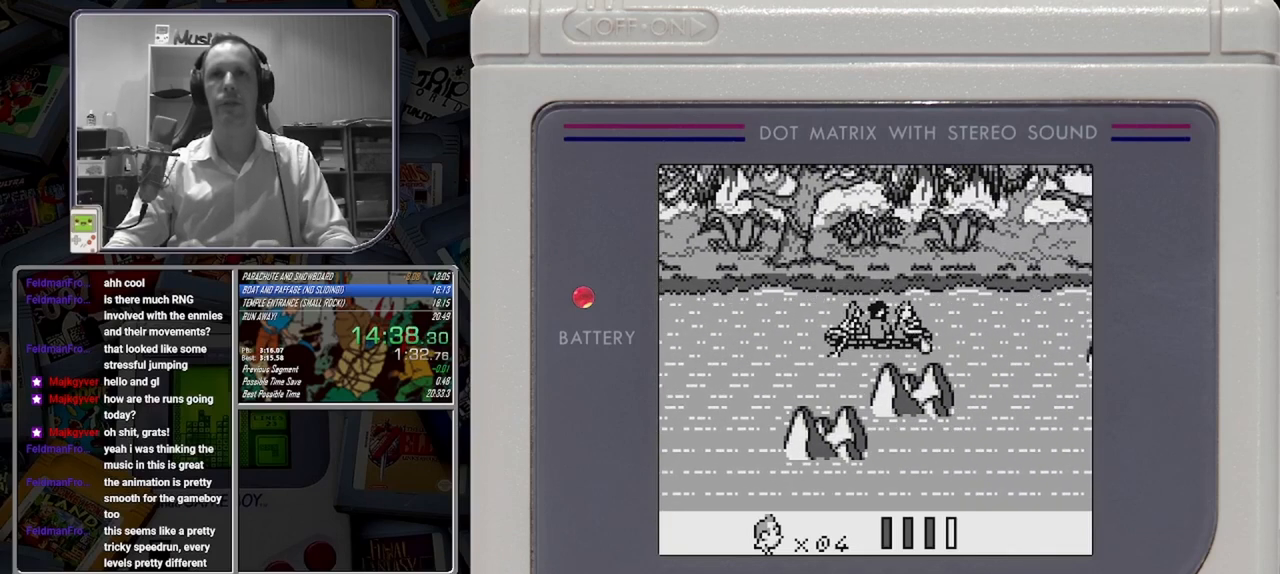
{"buttons": [], "events": []}
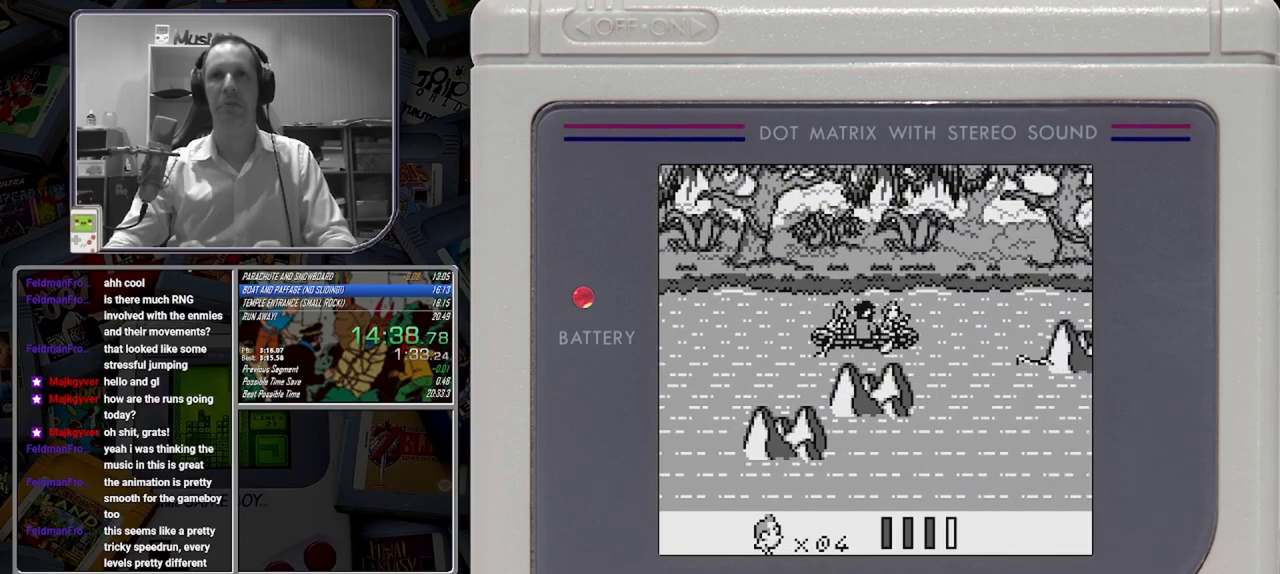
{"buttons": [], "events": [[83, "DPAD_UP", "down"], [125, "DPAD_UP", "up"], [208, "DPAD_RIGHT", "down"], [333, "DPAD_RIGHT", "up"], [417, "B", "down"], [500, "B", "up"]]}
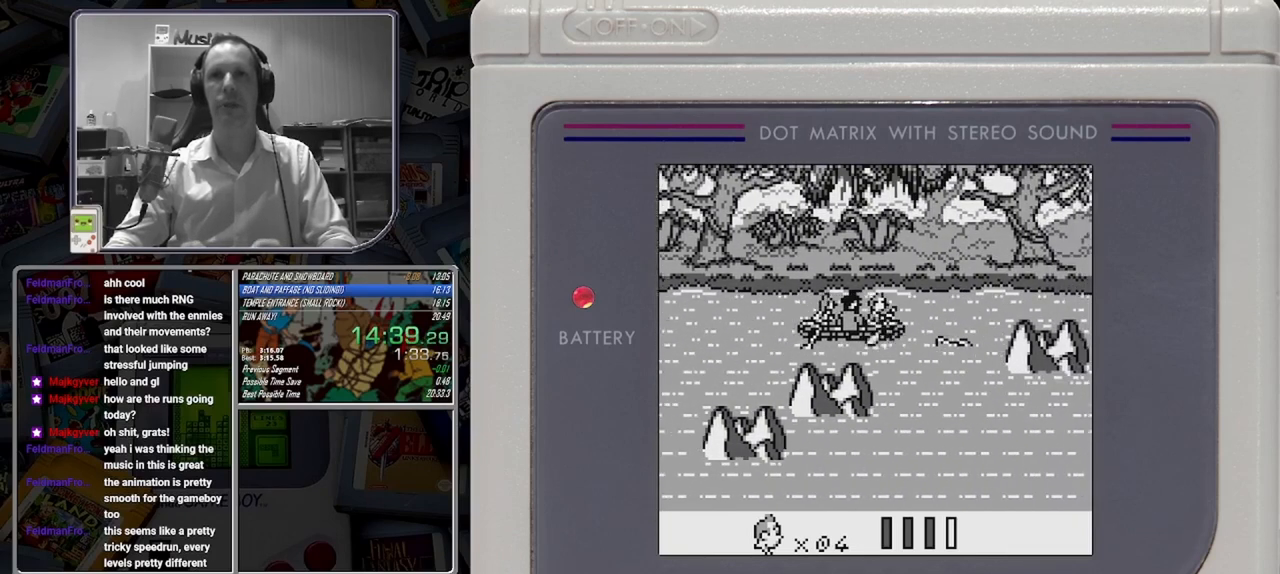
{"buttons": ["DPAD_RIGHT"], "events": [[83, "B", "down"], [167, "B", "up"], [208, "B", "down"], [292, "B", "up"], [333, "B", "down"], [417, "B", "up"], [458, "DPAD_RIGHT", "down"]]}
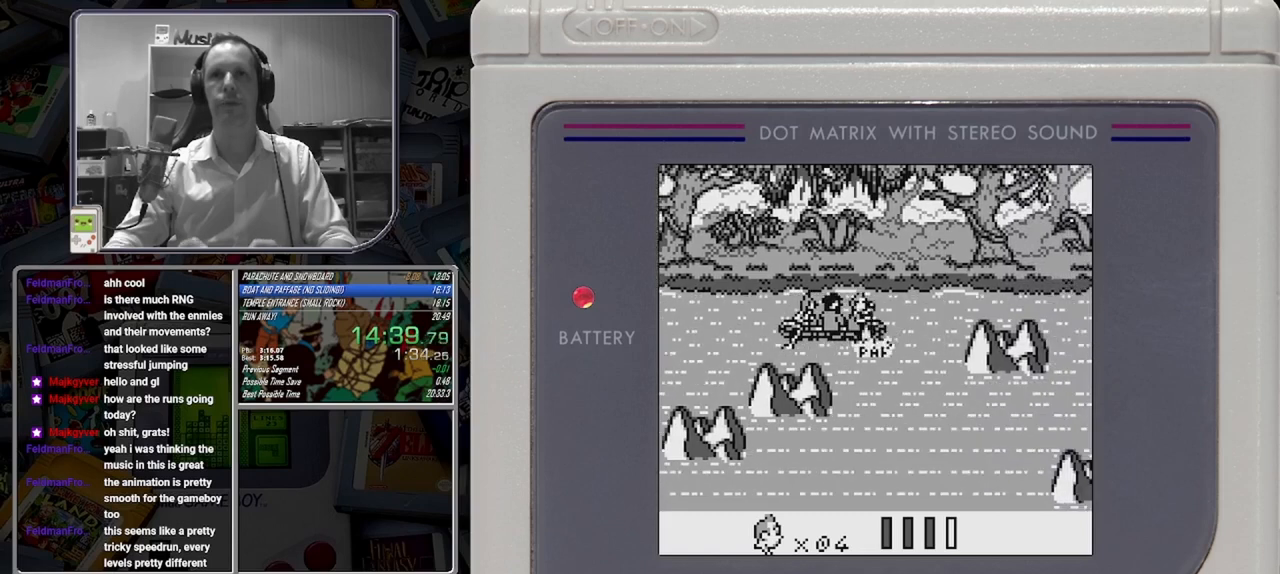
{"buttons": ["DPAD_UP", "DPAD_RIGHT"], "events": [[125, "DPAD_UP", "down"]]}
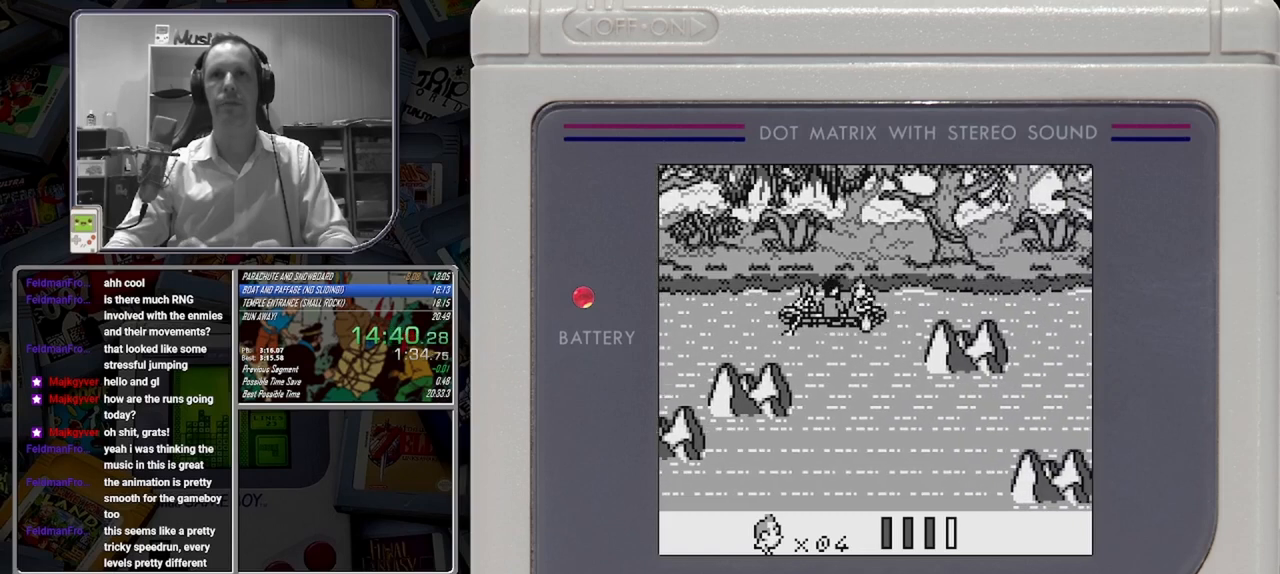
{"buttons": ["DPAD_RIGHT"], "events": [[167, "DPAD_UP", "up"]]}
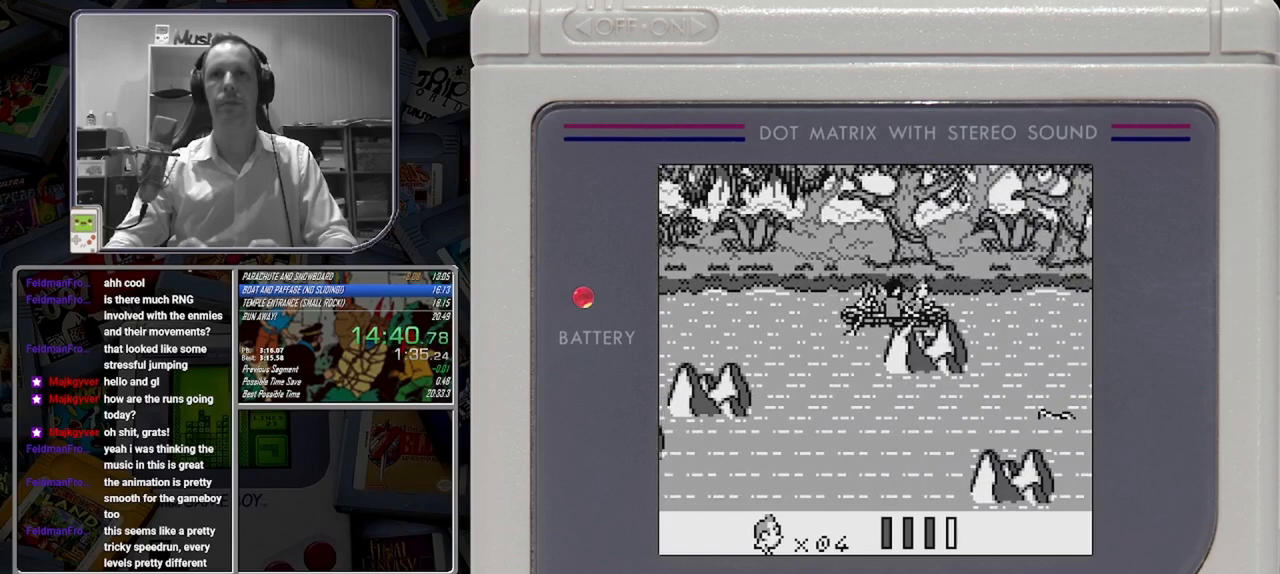
{"buttons": ["DPAD_RIGHT"], "events": []}
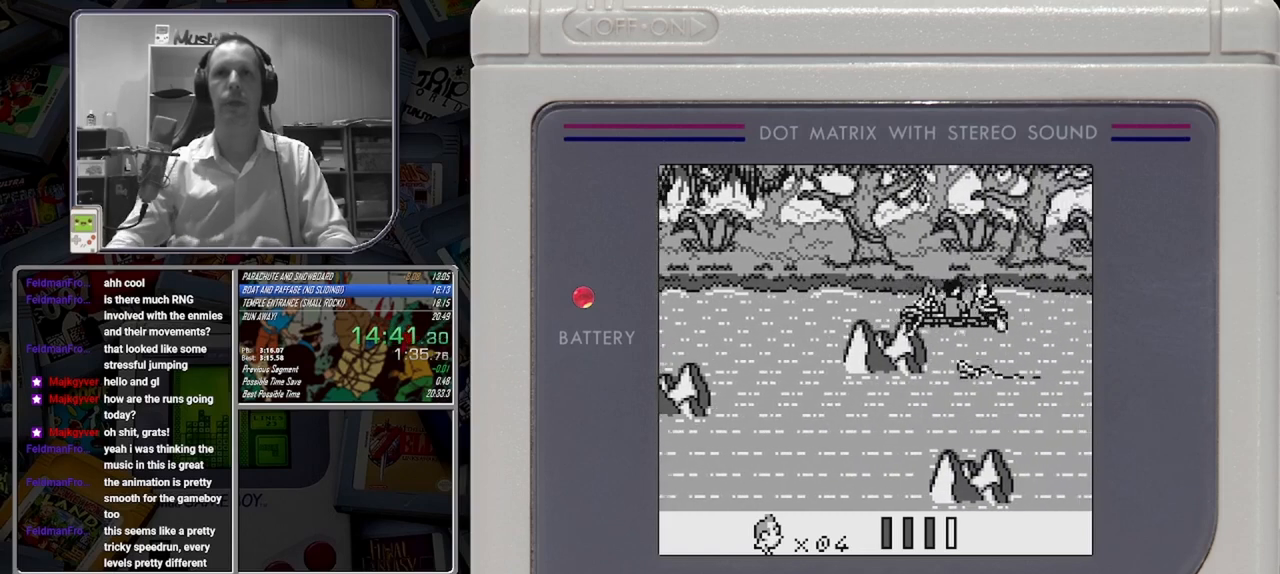
{"buttons": ["DPAD_RIGHT"], "events": []}
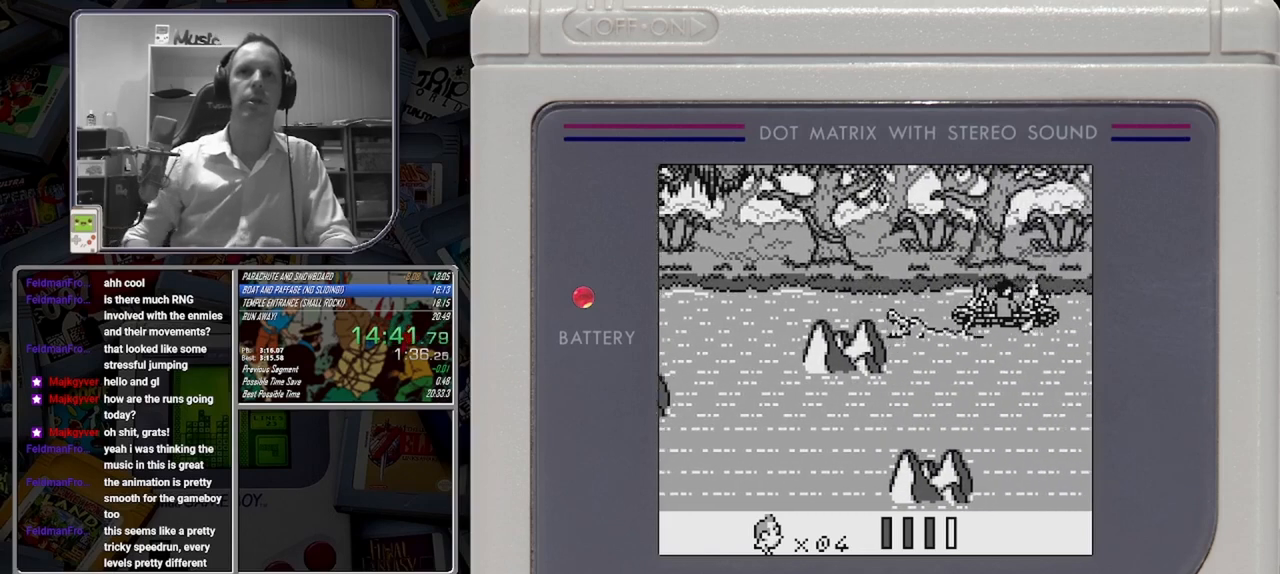
{"buttons": ["DPAD_RIGHT"], "events": []}